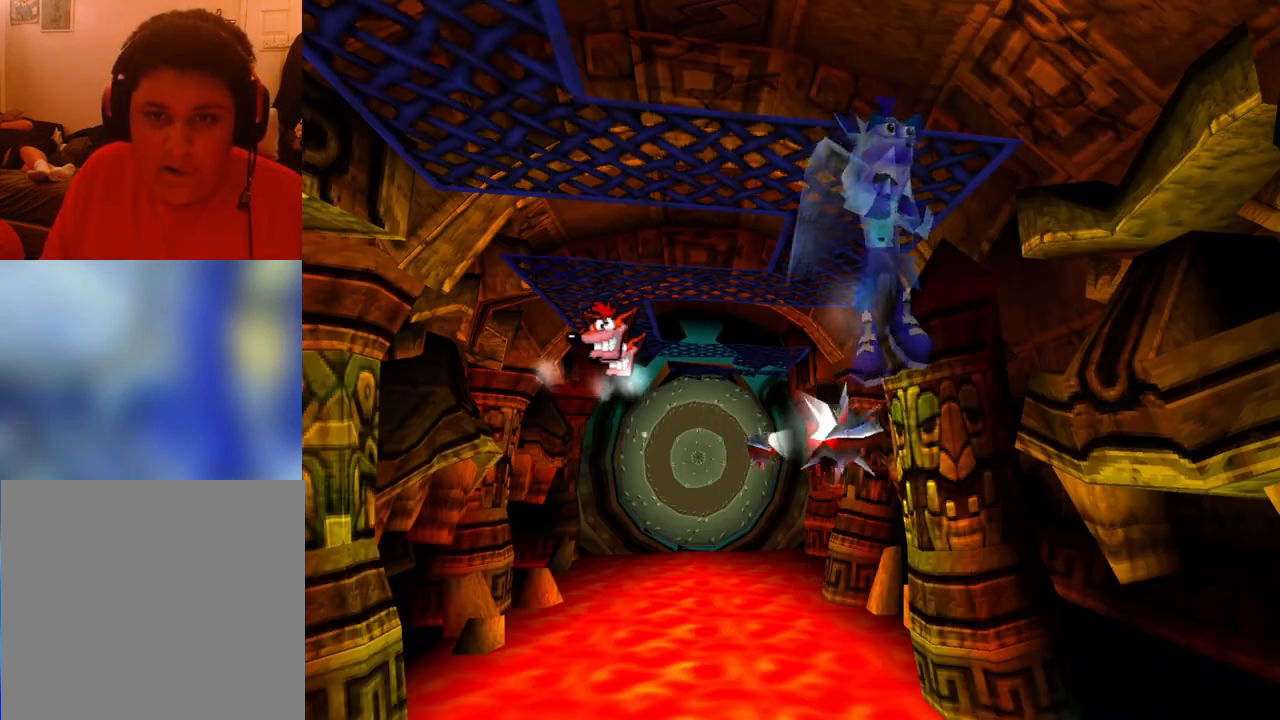
Gameplay with a controller (PlayStation layout); each line is a JSON object with the inputs held at the frame after it. "events" lists button and stick changes between this image and that frame as [ms after this image, input, new state], when the widget could be followed in between. Not read: left_stick right_stick.
{"buttons": [], "events": [[233, "DPAD_UP", "up"]]}
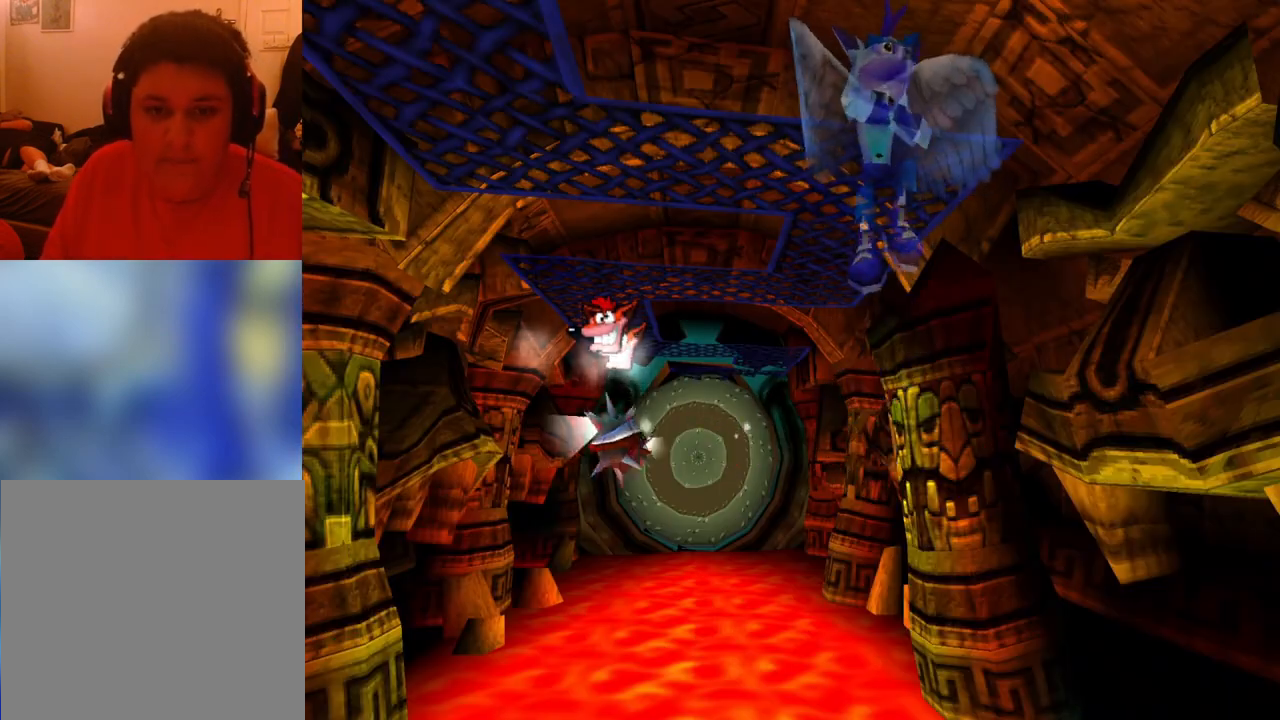
{"buttons": [], "events": []}
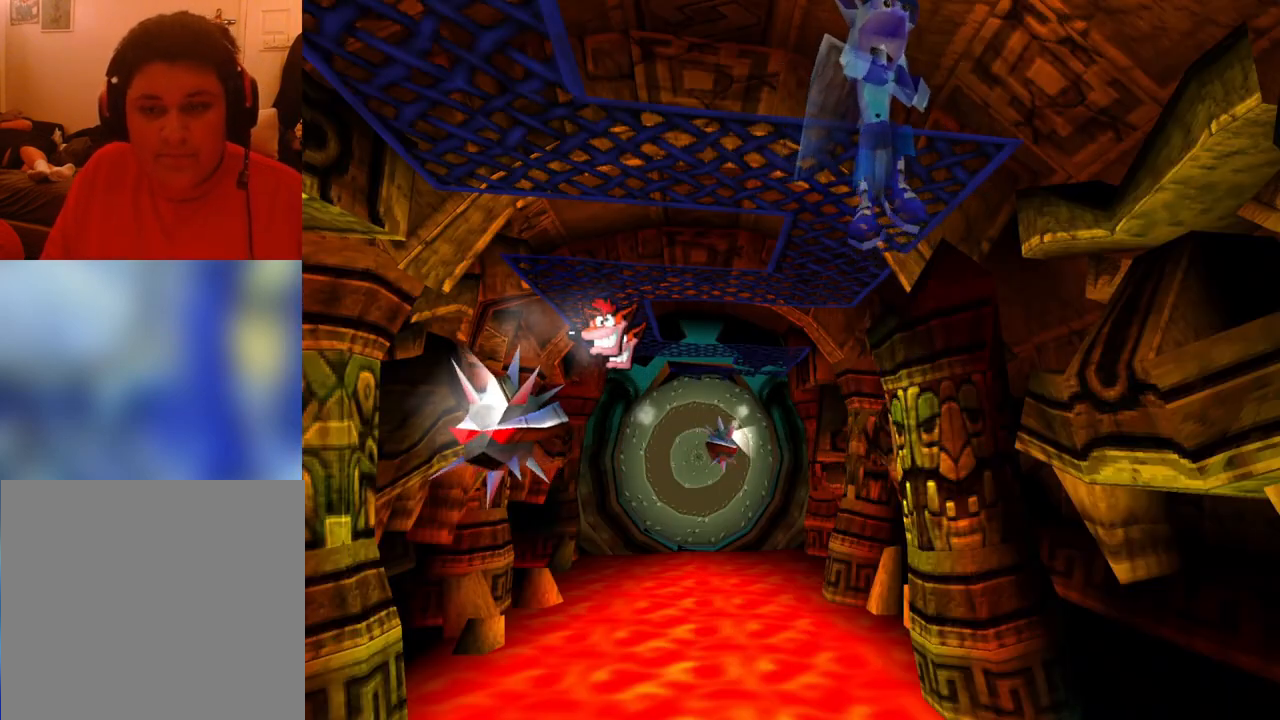
{"buttons": [], "events": []}
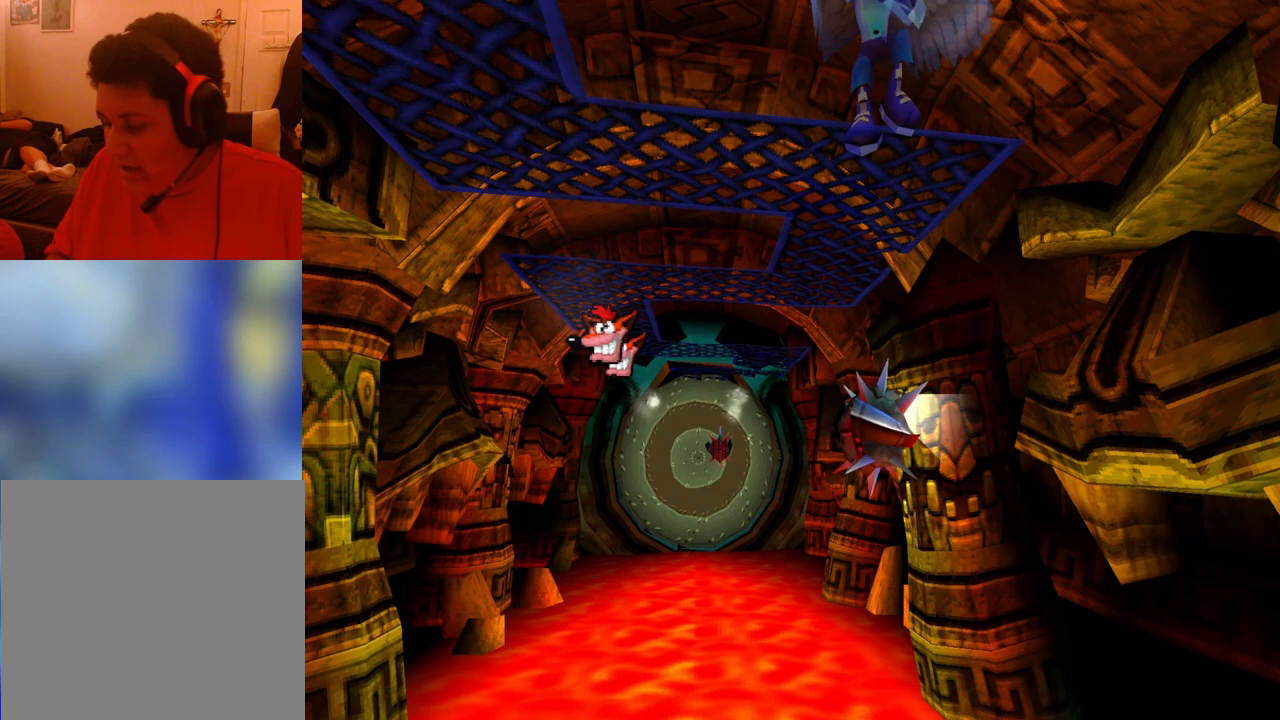
{"buttons": [], "events": []}
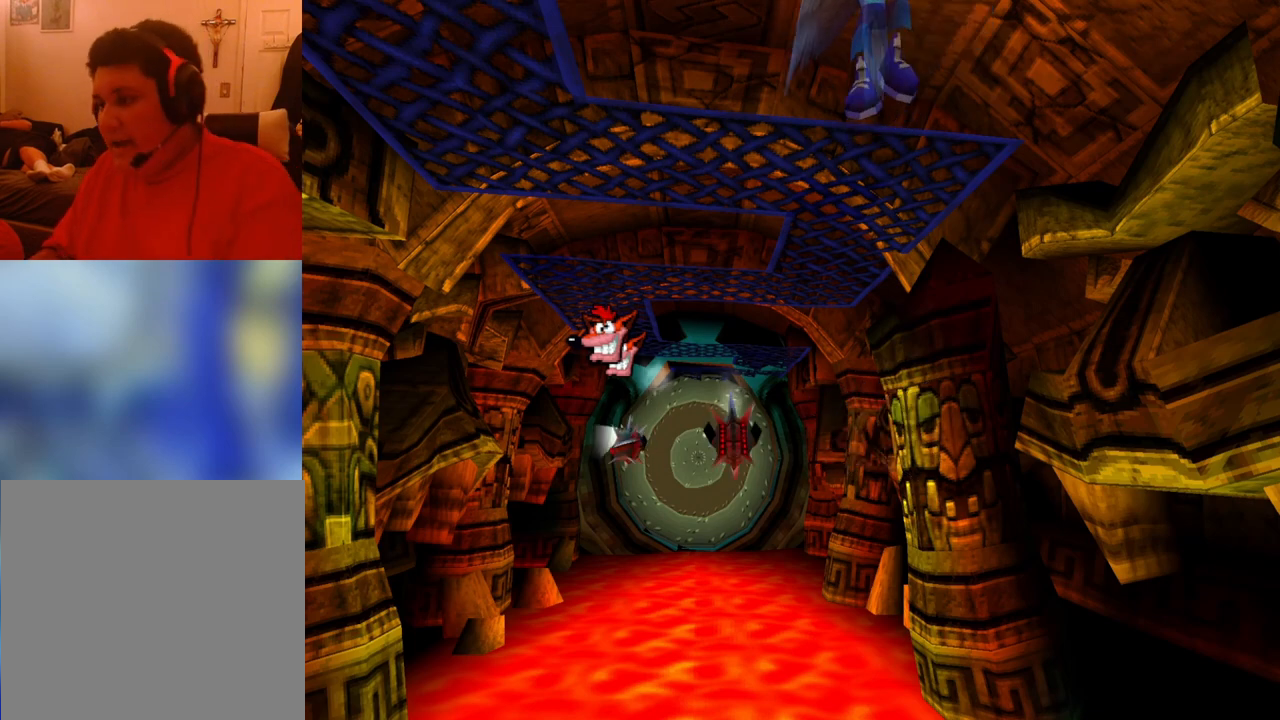
{"buttons": [], "events": []}
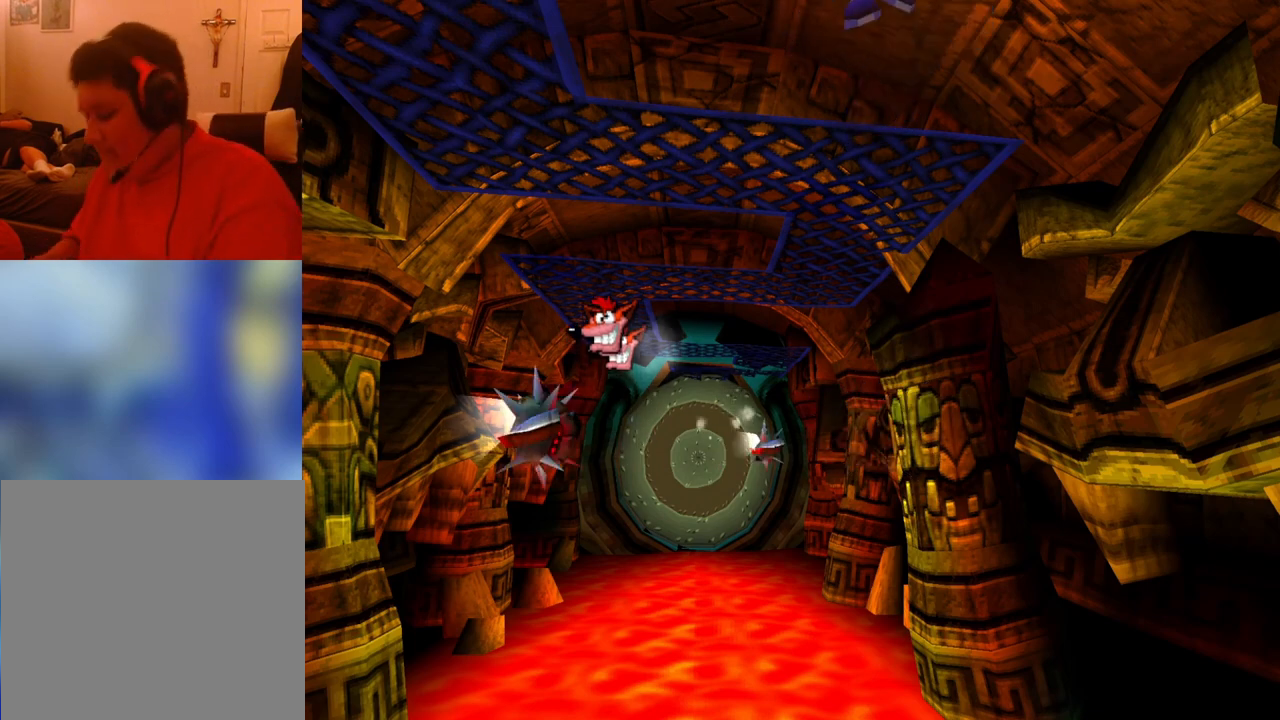
{"buttons": [], "events": []}
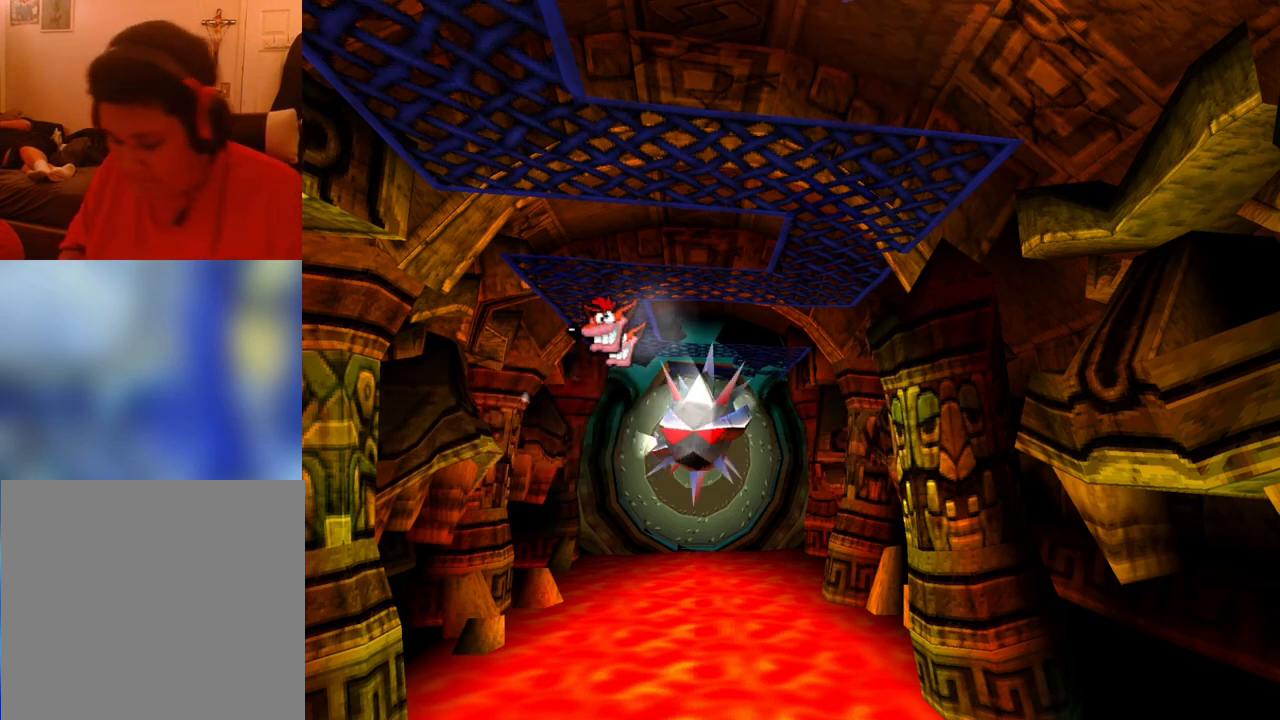
{"buttons": [], "events": []}
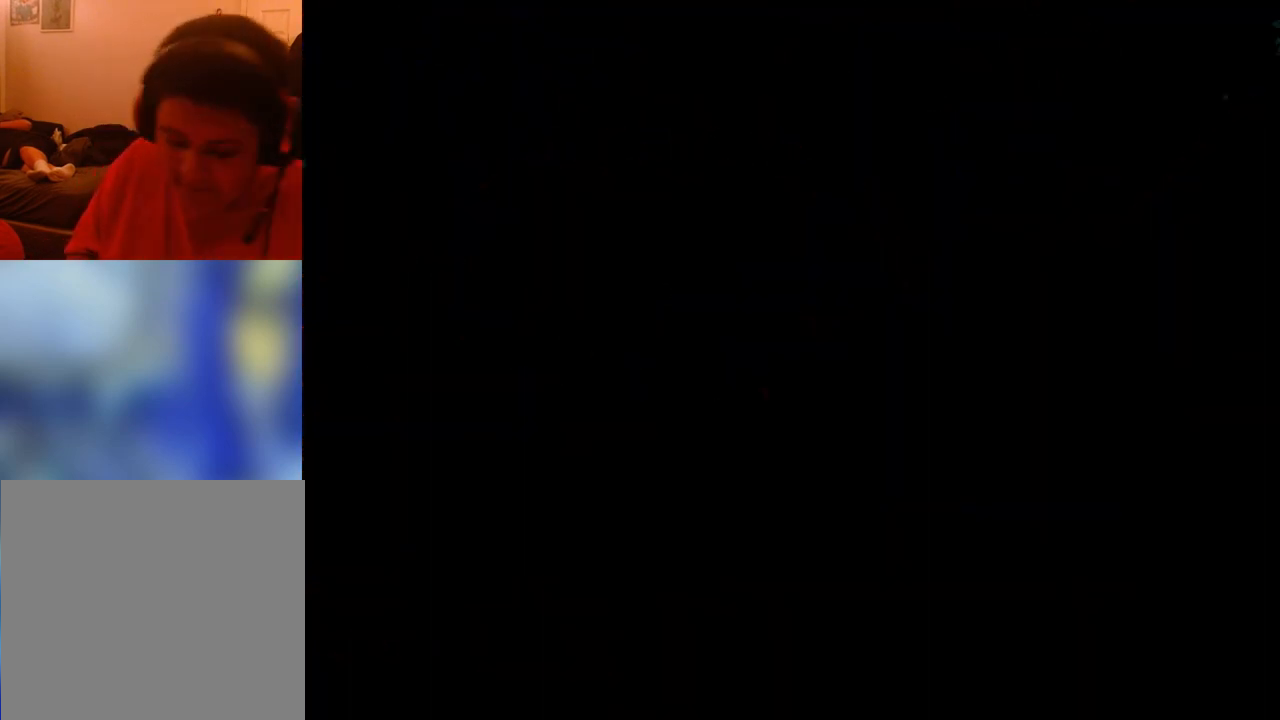
{"buttons": [], "events": []}
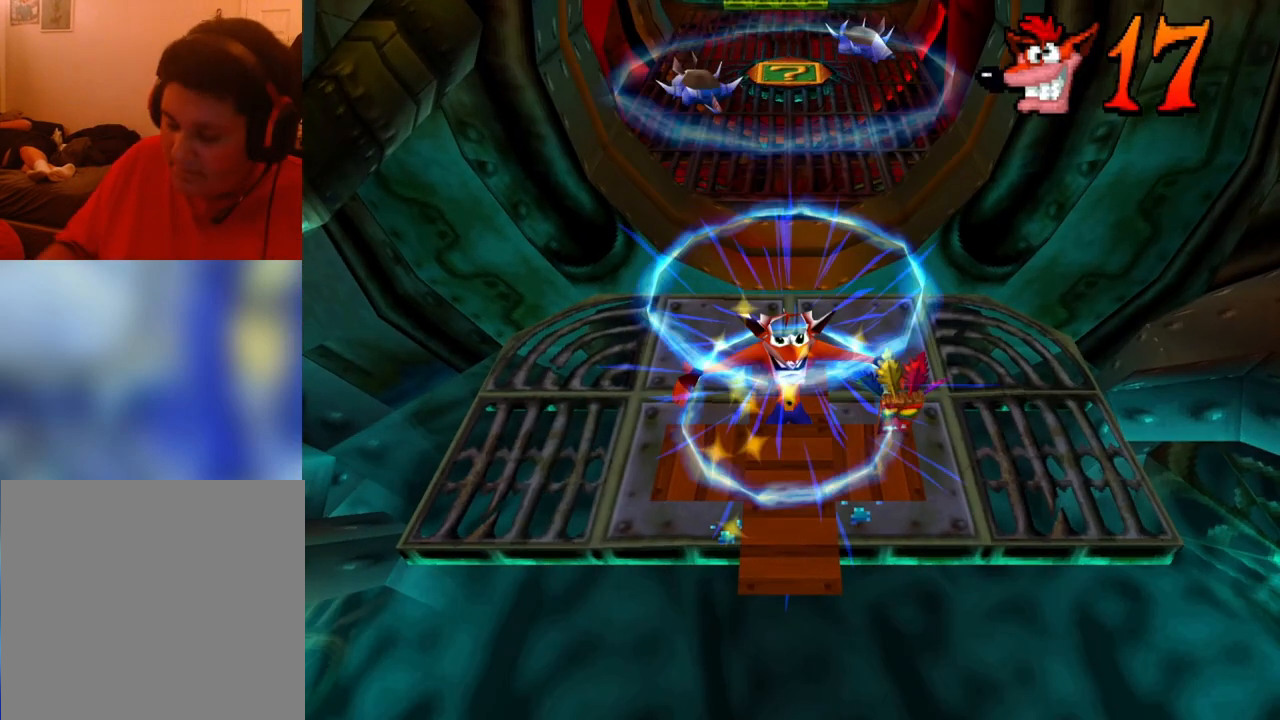
{"buttons": [], "events": []}
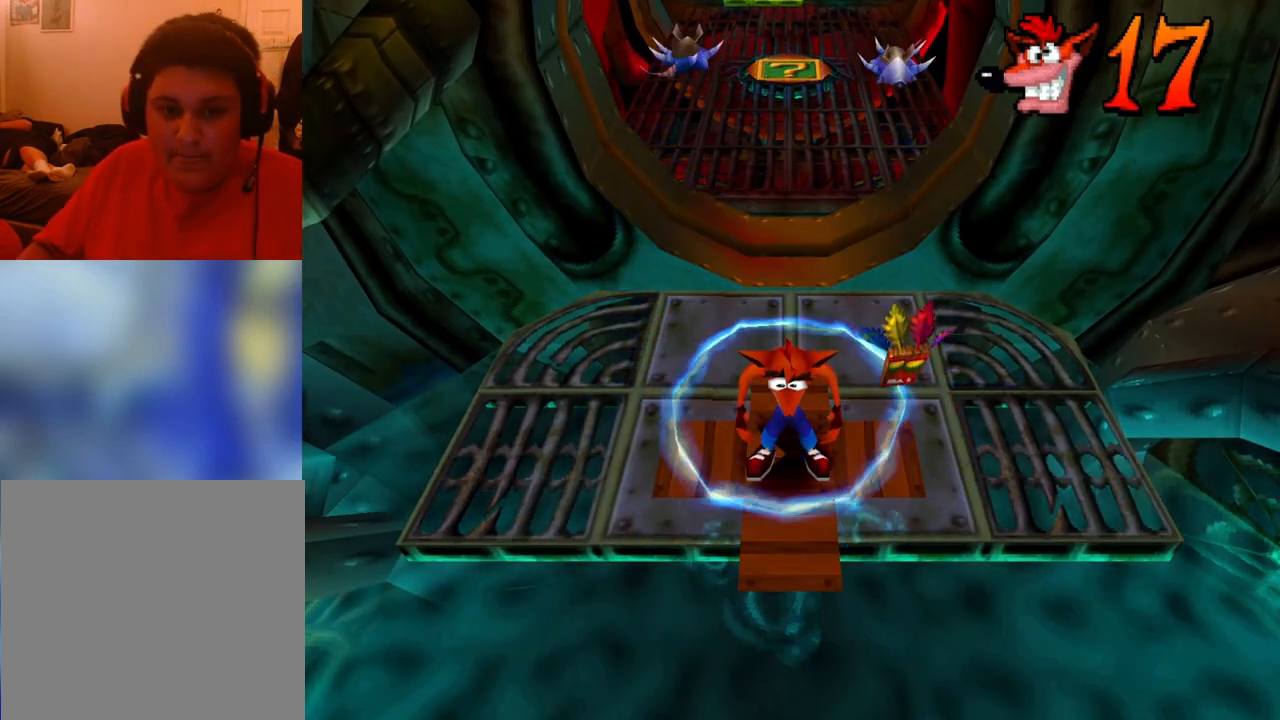
{"buttons": [], "events": [[200, "START", "down"], [400, "START", "up"]]}
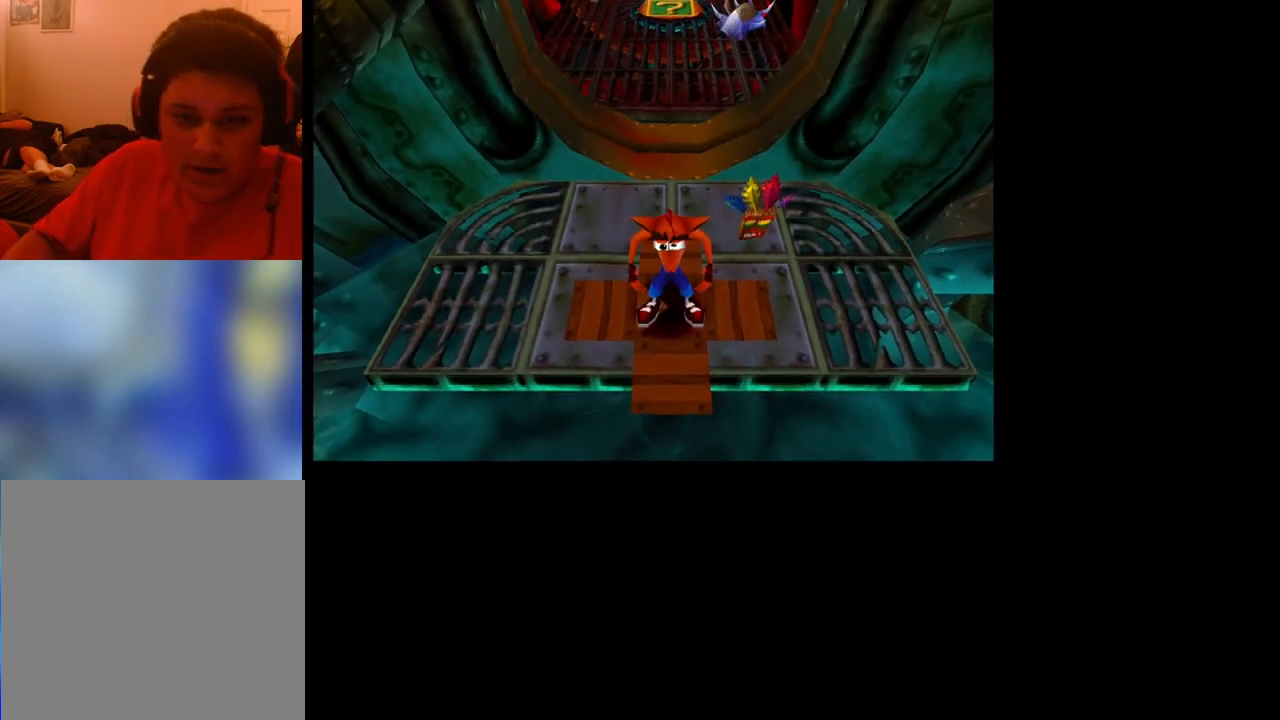
{"buttons": [], "events": []}
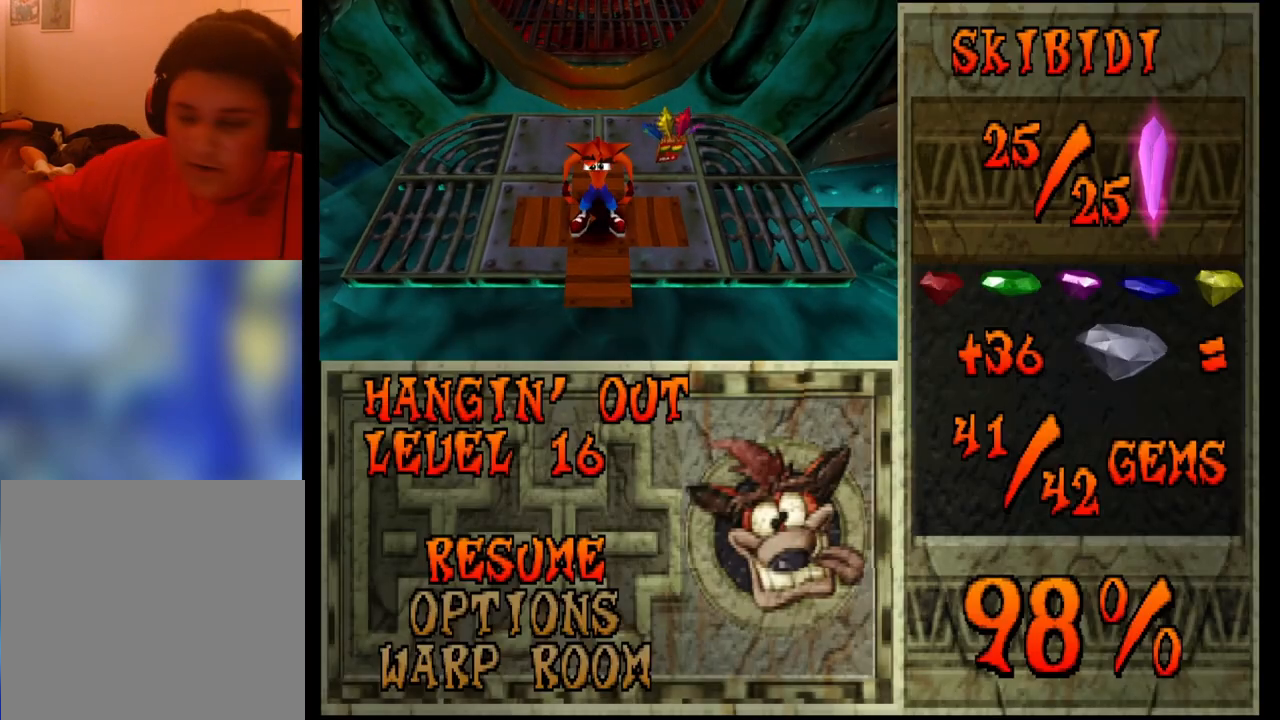
{"buttons": [], "events": []}
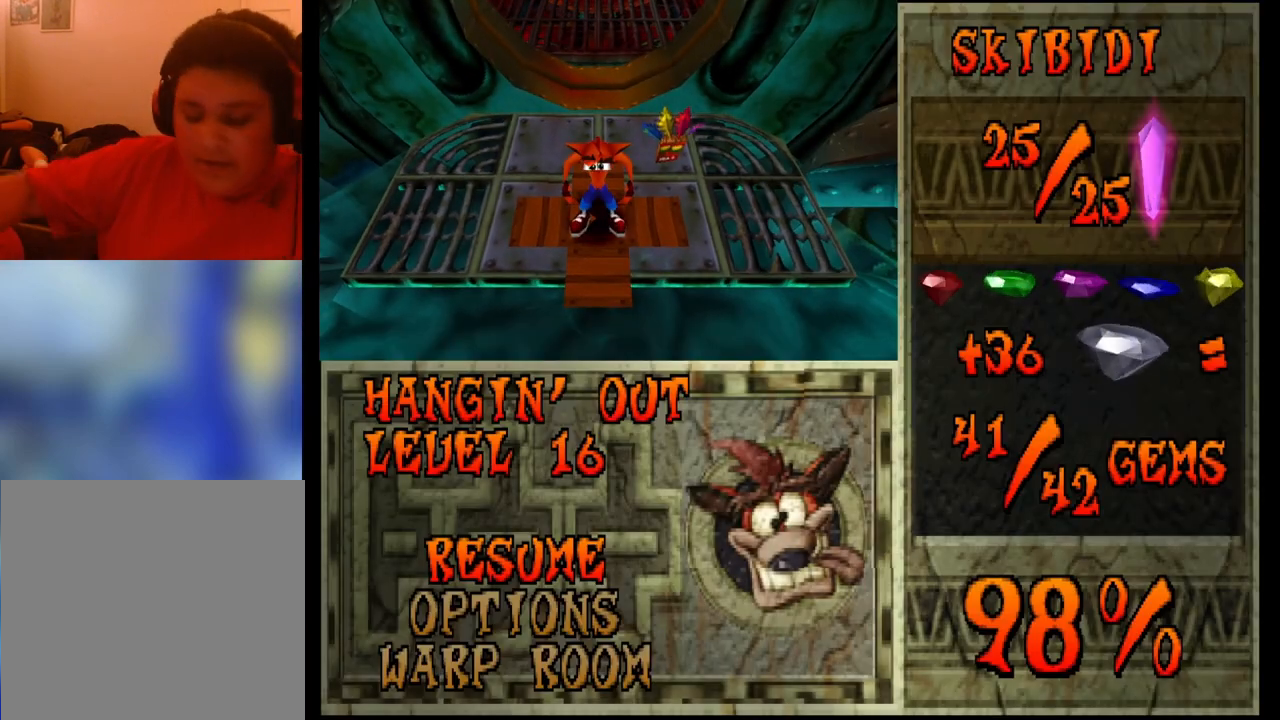
{"buttons": [], "events": []}
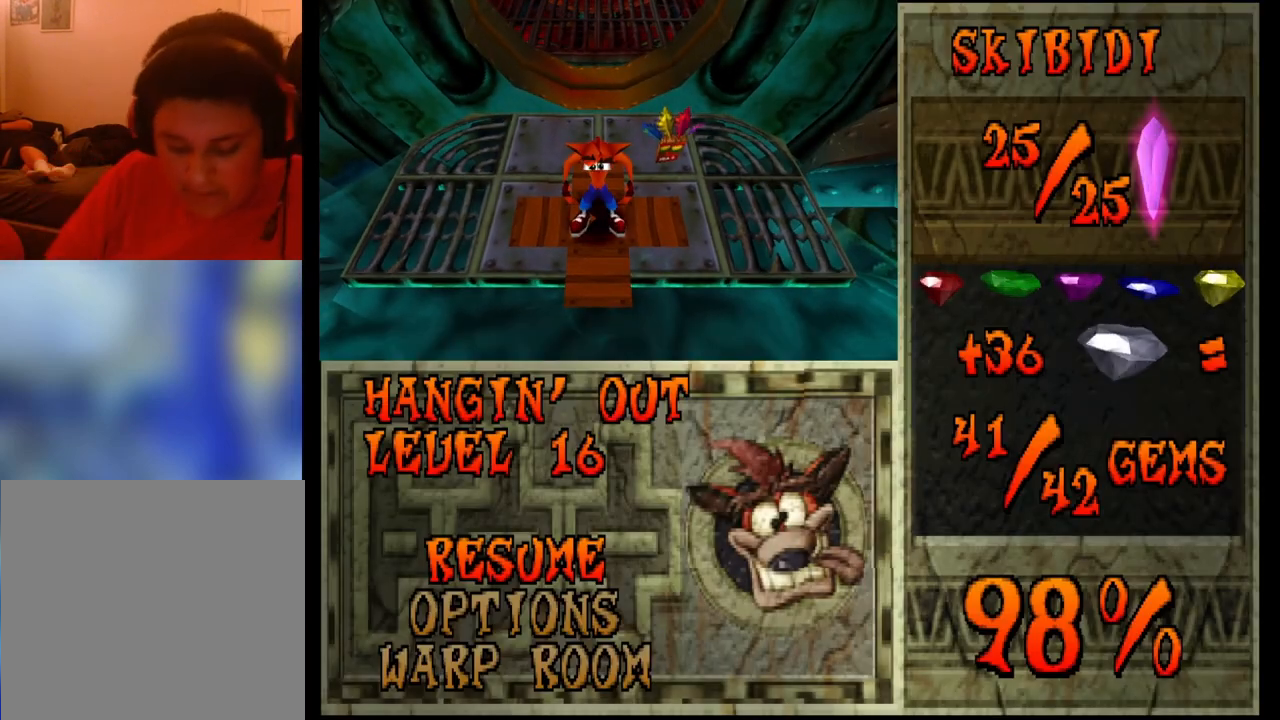
{"buttons": [], "events": []}
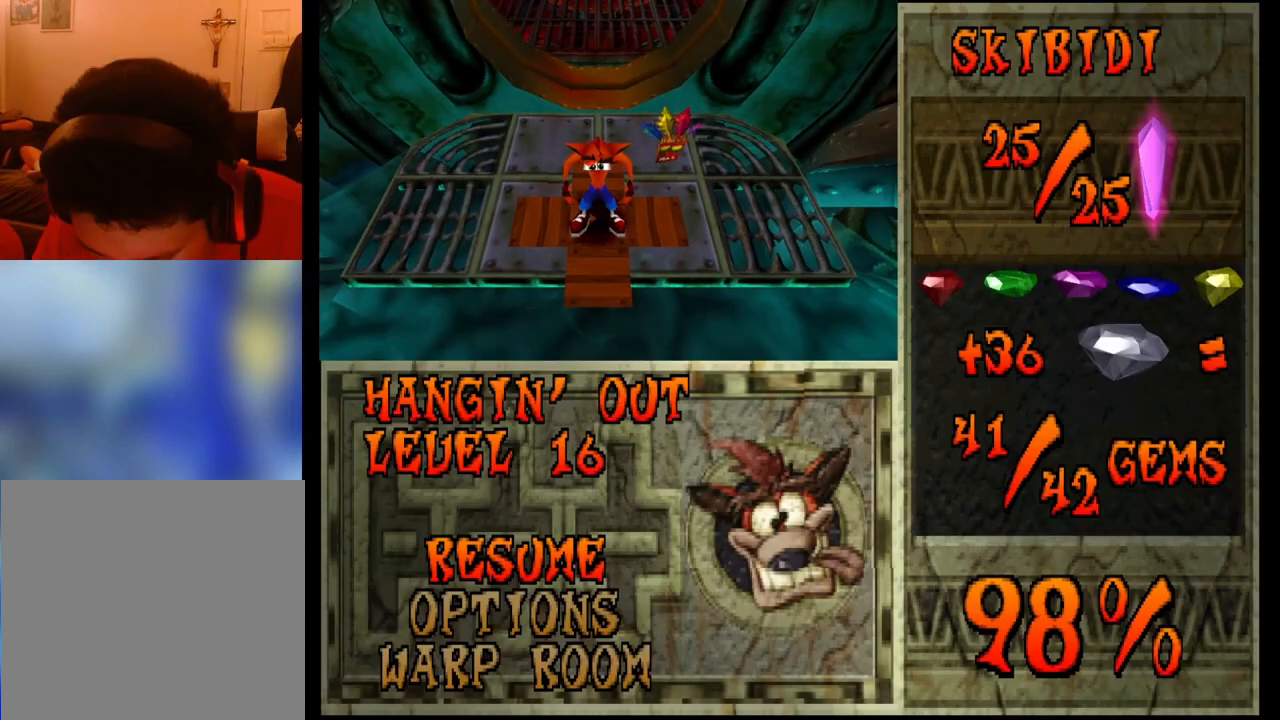
{"buttons": [], "events": []}
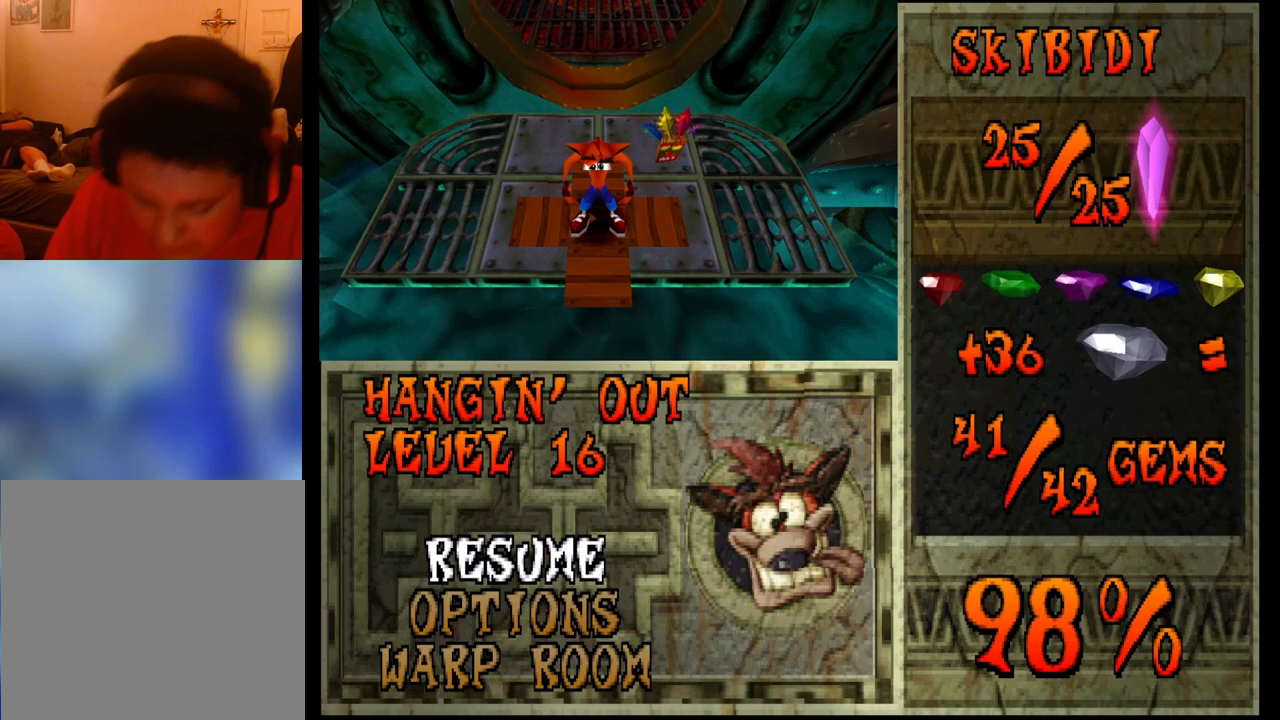
{"buttons": [], "events": []}
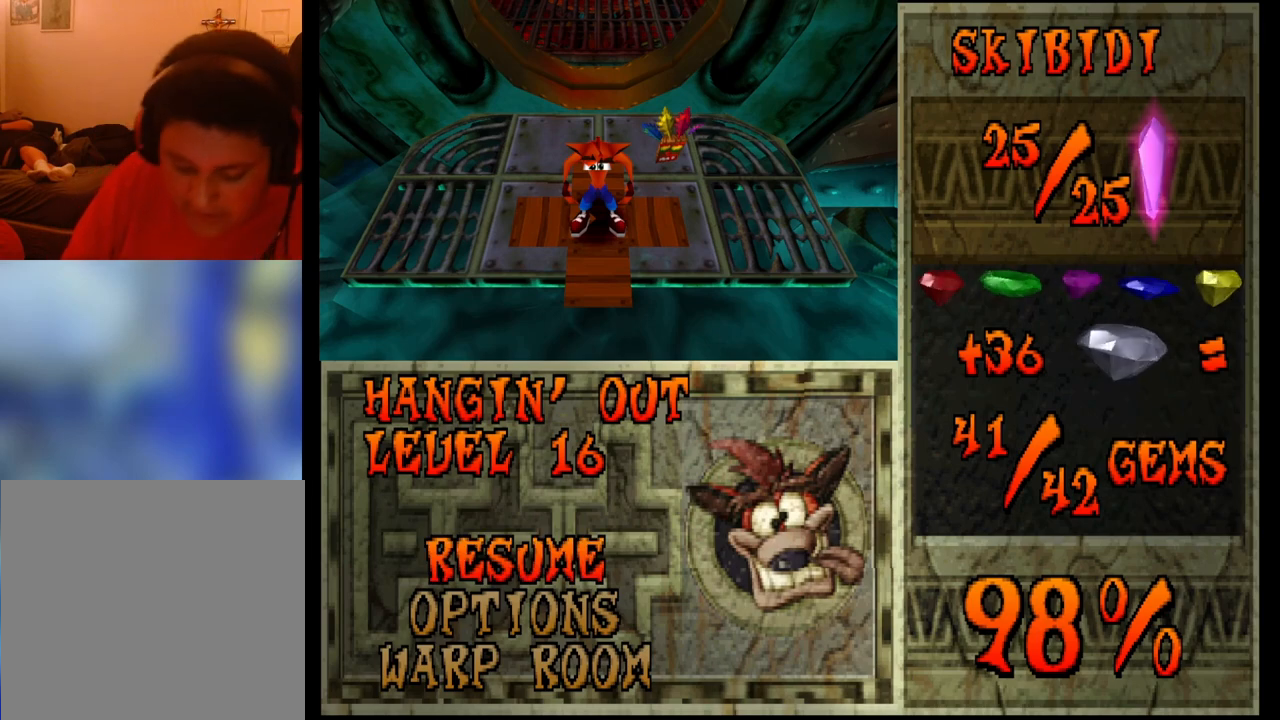
{"buttons": [], "events": []}
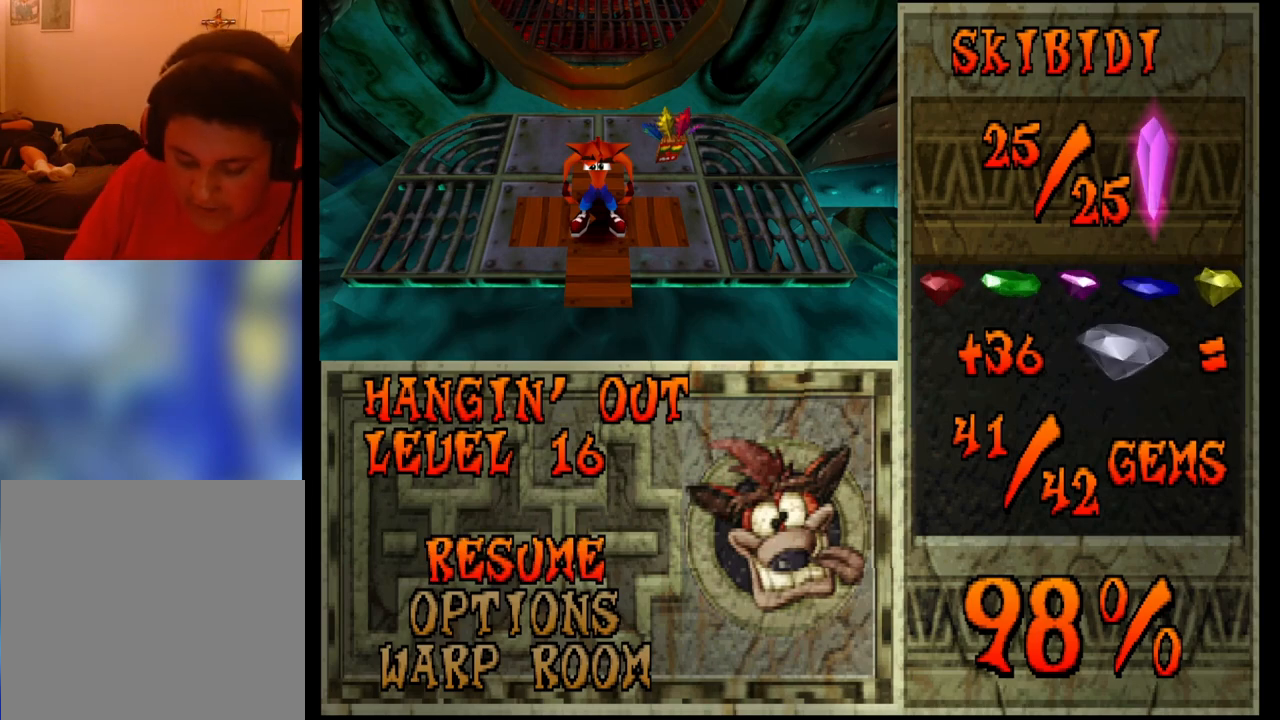
{"buttons": [], "events": []}
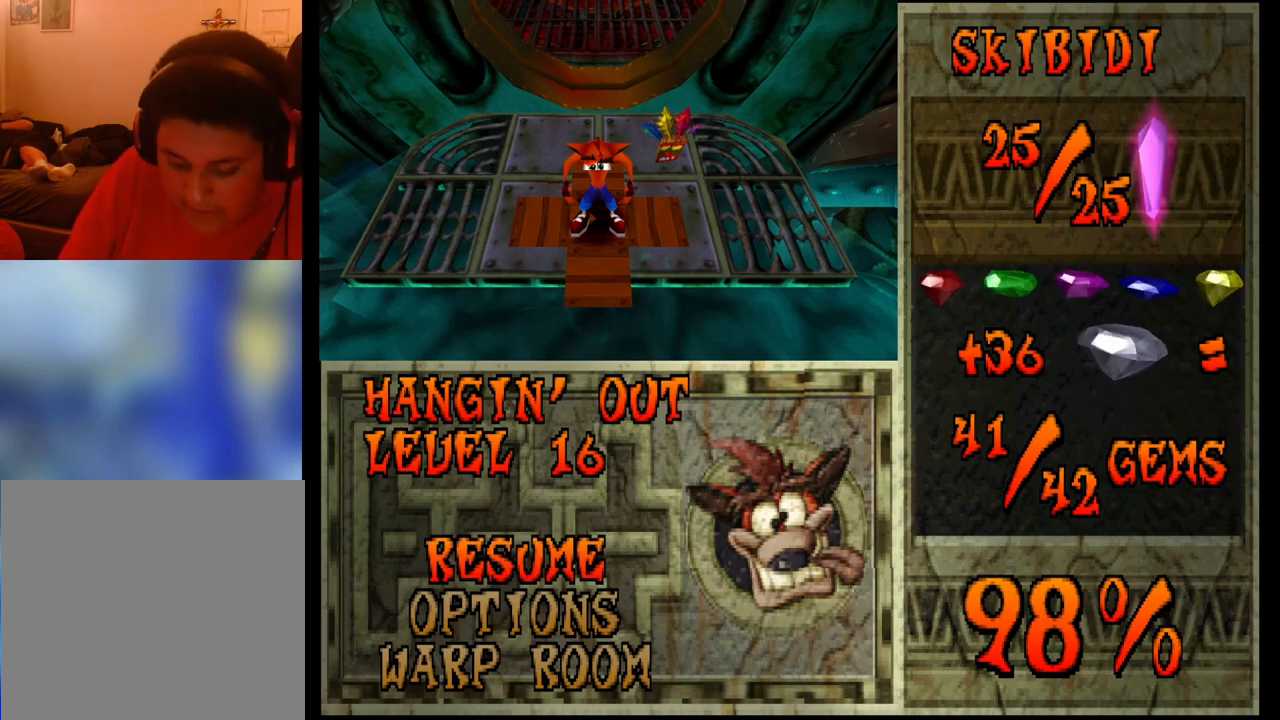
{"buttons": [], "events": []}
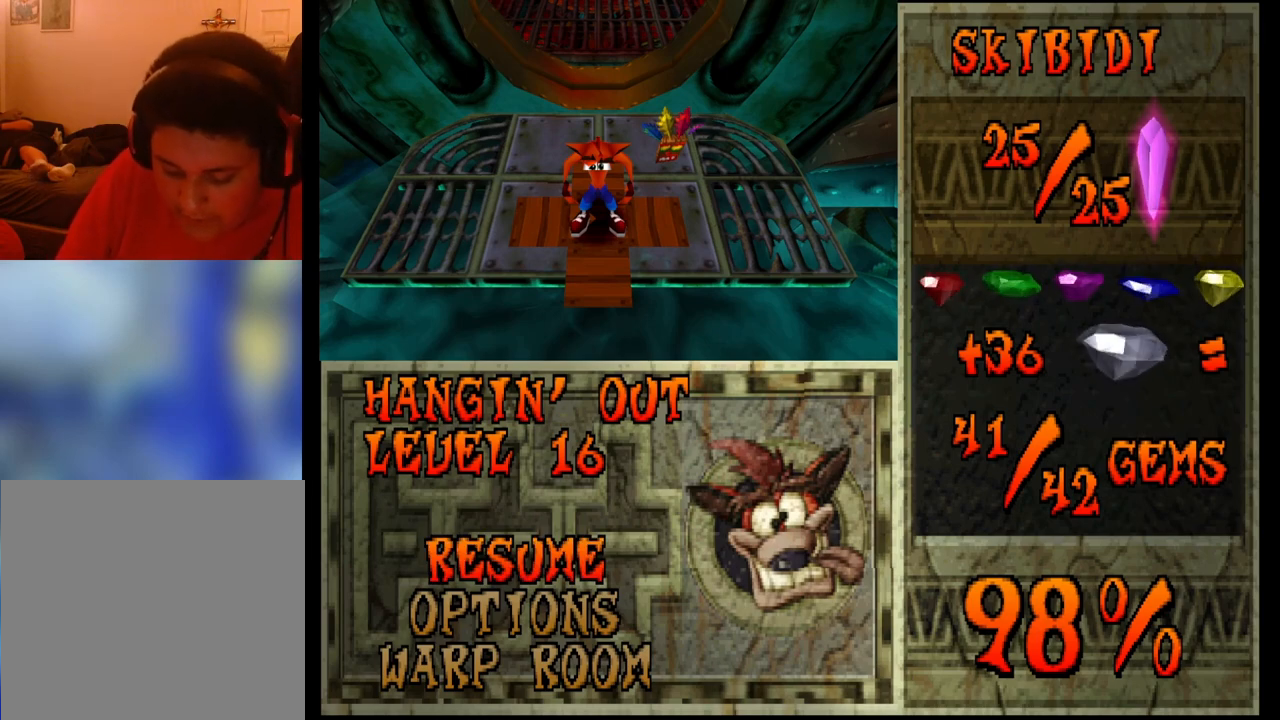
{"buttons": [], "events": []}
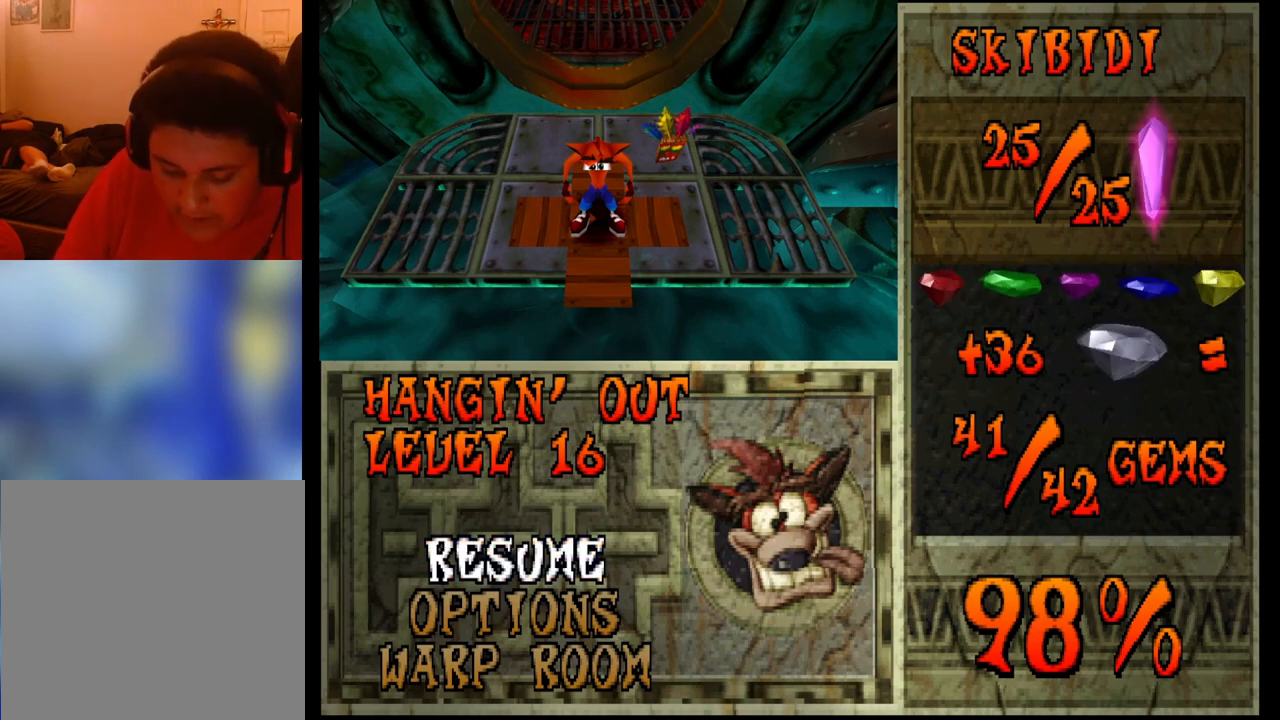
{"buttons": ["DPAD_DOWN"], "events": [[433, "DPAD_DOWN", "down"]]}
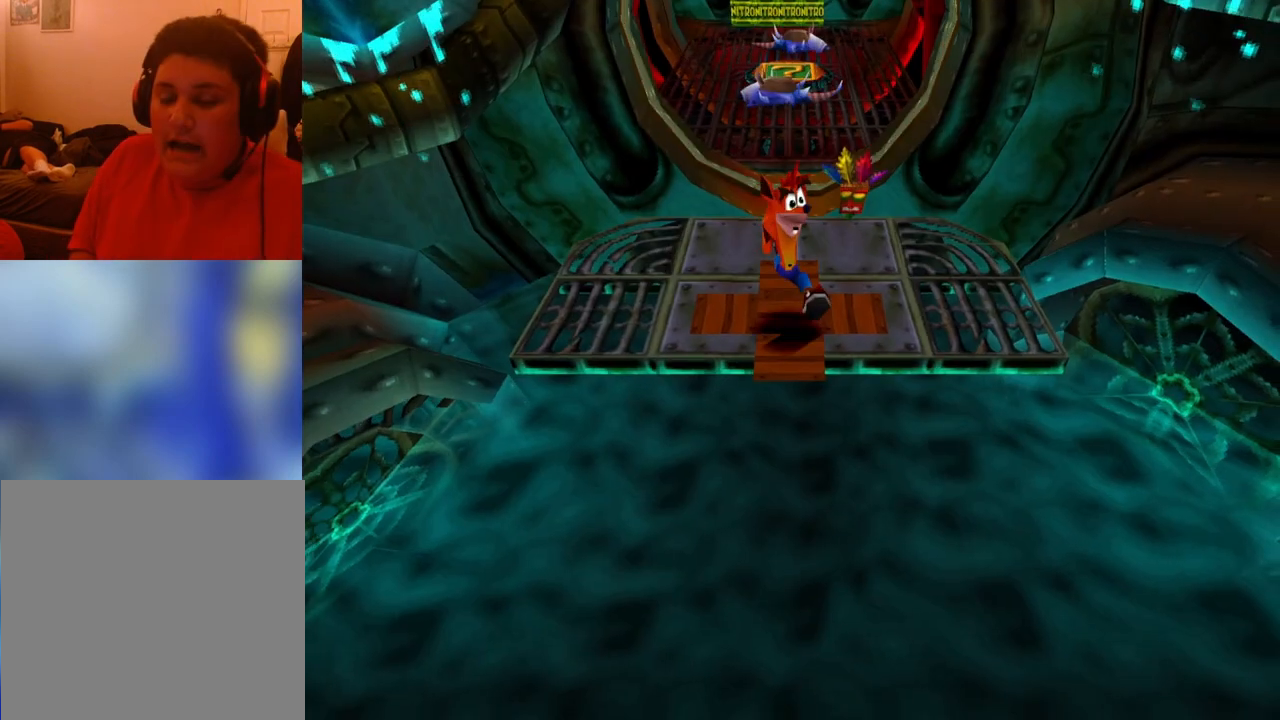
{"buttons": ["DPAD_DOWN"], "events": []}
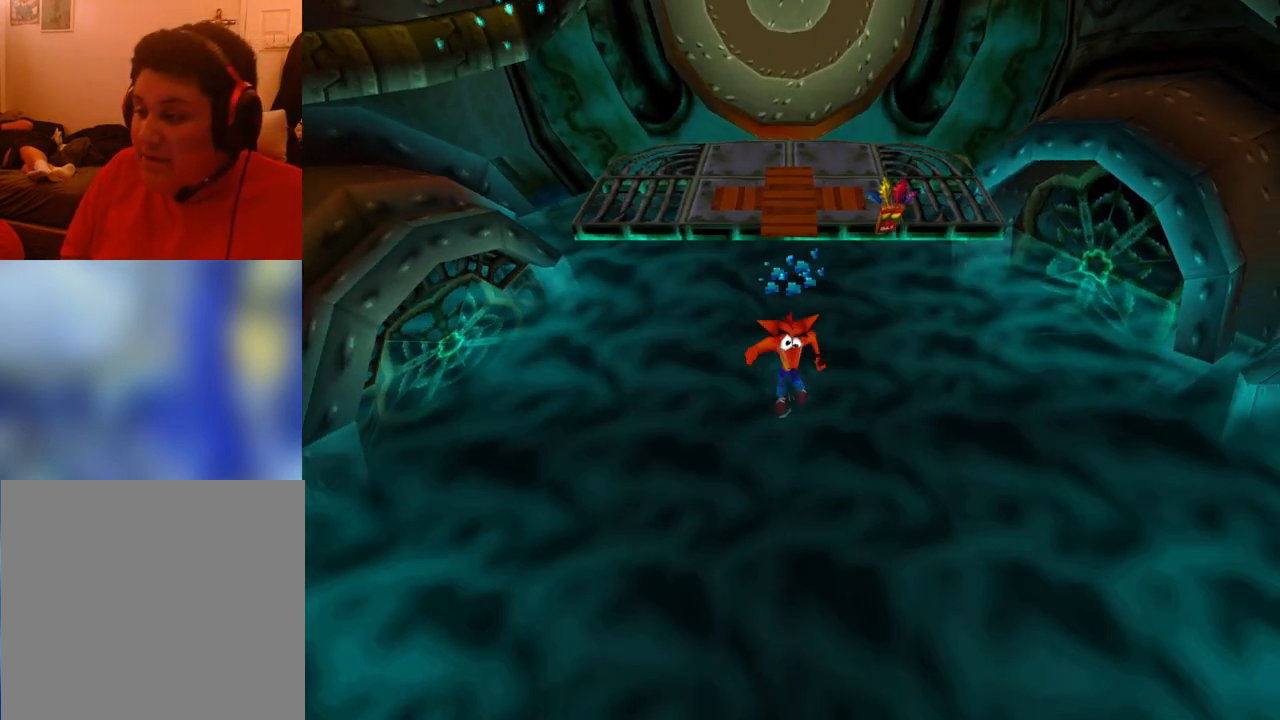
{"buttons": ["CROSS", "SQUARE", "DPAD_DOWN"], "events": [[100, "R1", "down"], [333, "CROSS", "down"], [333, "SQUARE", "down"], [367, "R1", "up"]]}
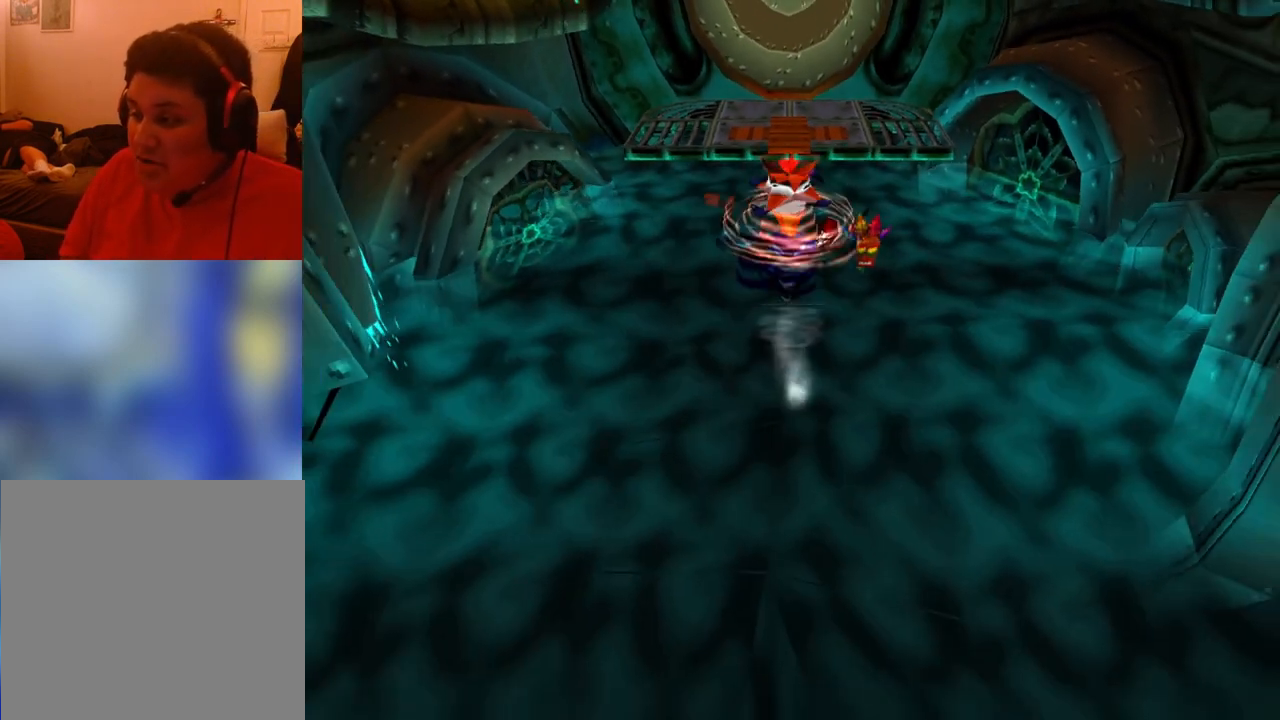
{"buttons": ["CROSS", "SQUARE", "DPAD_DOWN"], "events": []}
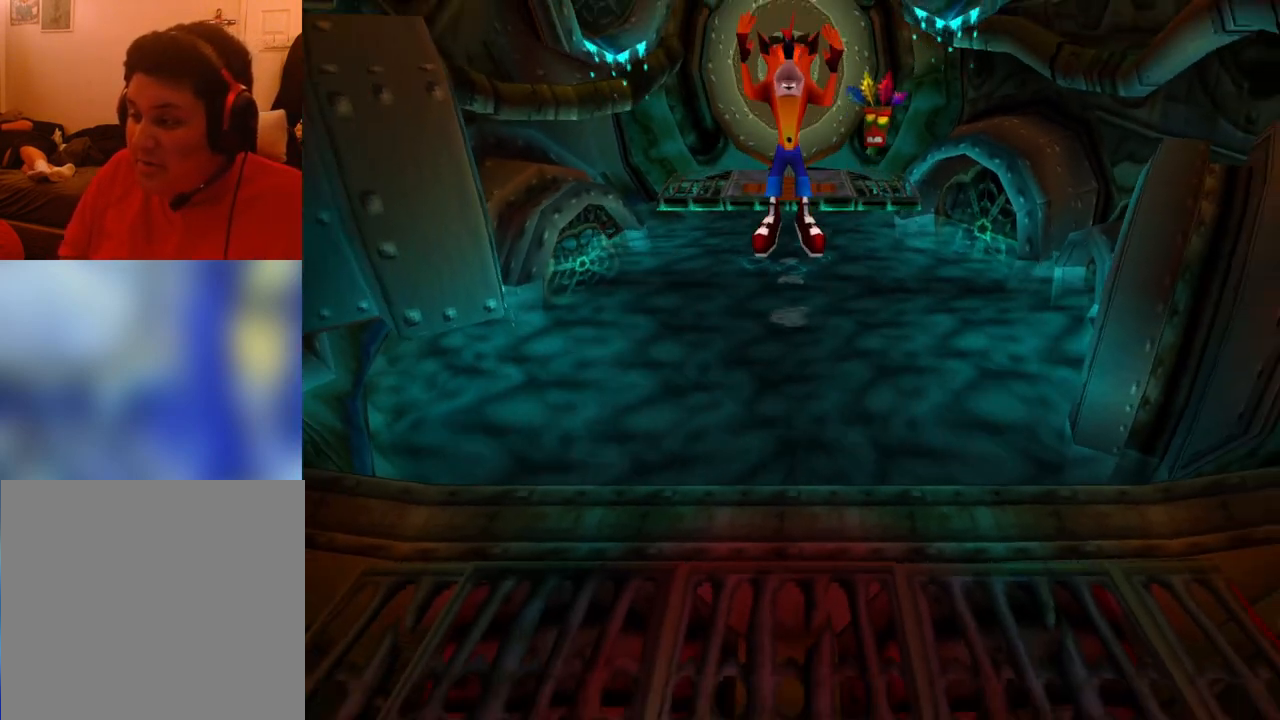
{"buttons": ["CROSS", "R1", "DPAD_DOWN"], "events": [[100, "CROSS", "up"], [100, "SQUARE", "up"], [400, "R1", "down"], [500, "CROSS", "down"]]}
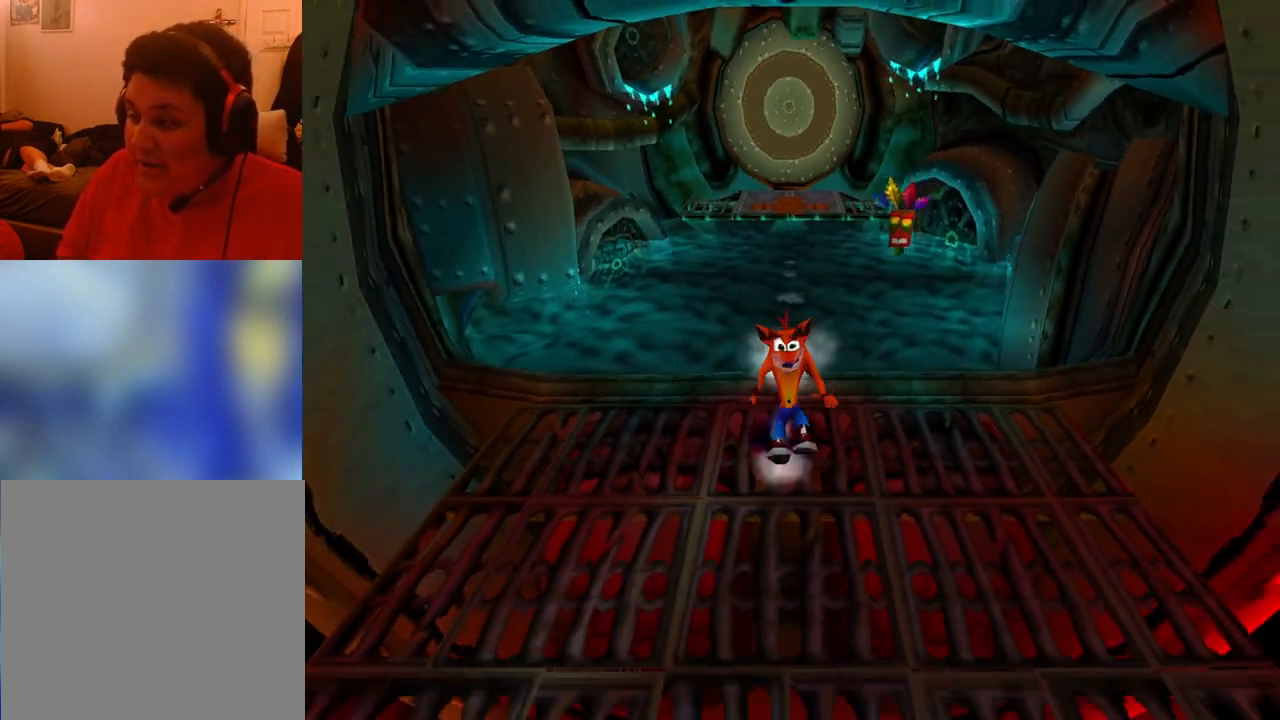
{"buttons": ["DPAD_UP"], "events": [[33, "SQUARE", "down"], [67, "R1", "up"], [133, "CROSS", "up"], [133, "DPAD_DOWN", "up"], [133, "SQUARE", "up"], [200, "DPAD_UP", "down"]]}
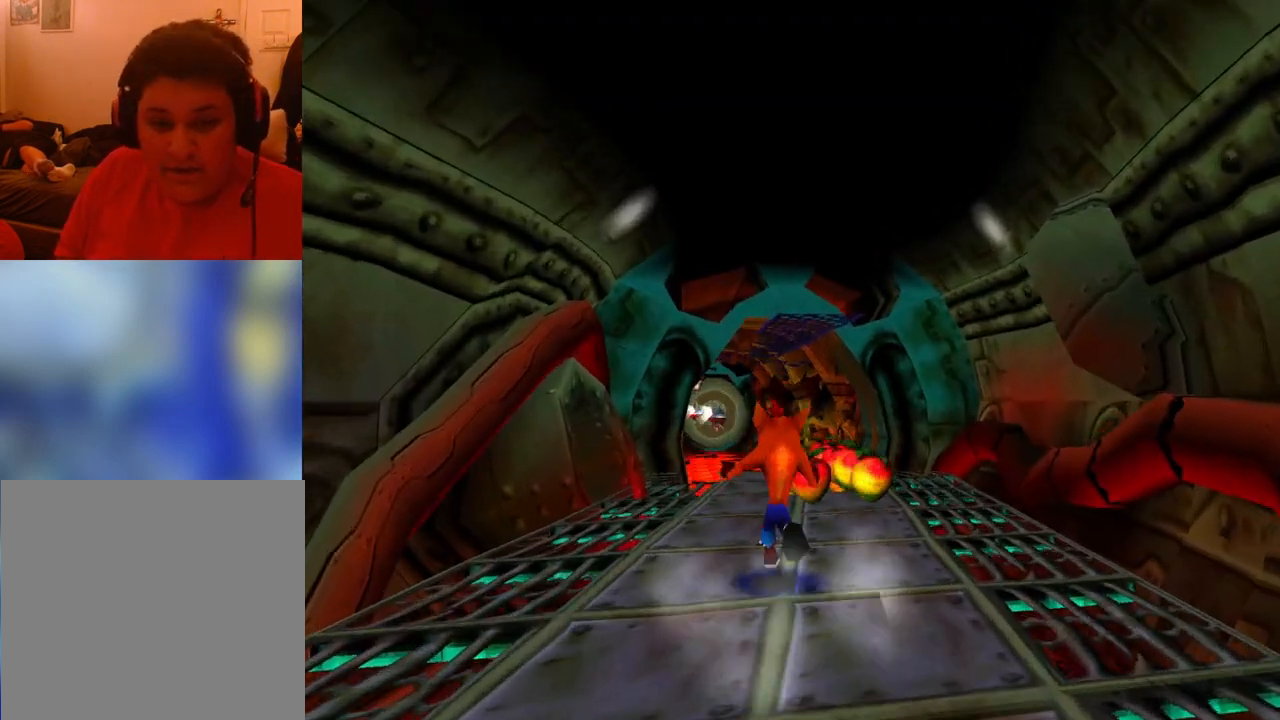
{"buttons": ["DPAD_UP"], "events": [[267, "DPAD_RIGHT", "down"], [400, "DPAD_RIGHT", "up"]]}